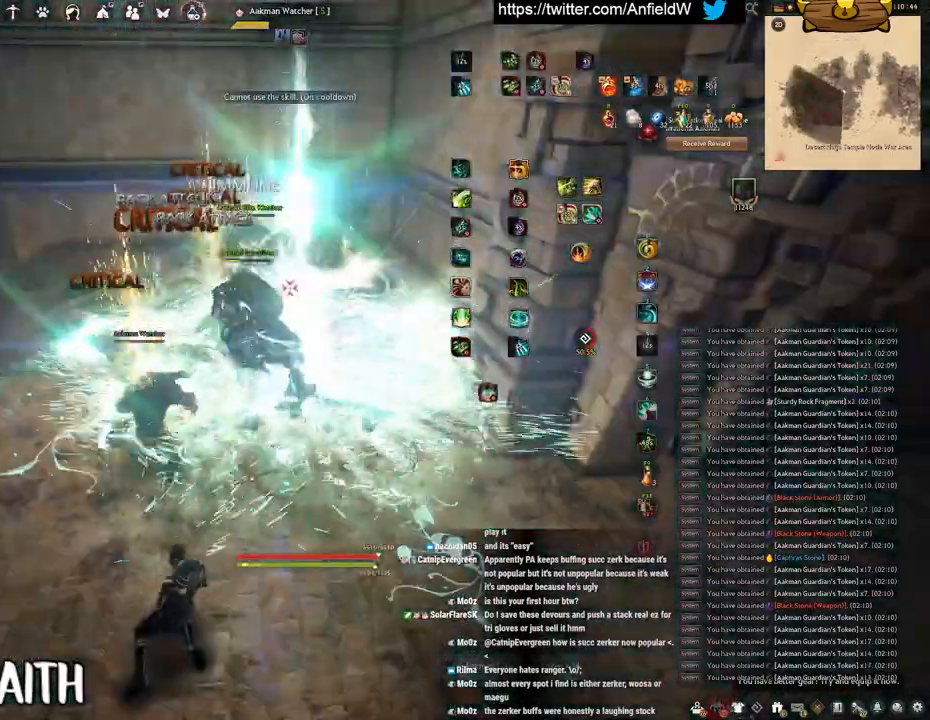
Gameplay with keyboard and mouse; each line is a JSON object with the keys and mouse buttons held at the frame after it. "events" lists presses ("down") and releases ("up") of "a", "c", "d", "e", "f", "q", "s", "shift", "space", "tab", "w", "x", "z", "mouse_left" and "mouse_right" between this image and that frame as [ms after this image, input, new state], when the widget could be followed in between. "mouse_left", "mouse_right" = the "left", "right" buttons of the "mouse" list. No other keys are recorded. Mouse movement is not recorded.
{"keys": [], "mouse": [], "events": [[50, "q", "down"], [483, "q", "up"]]}
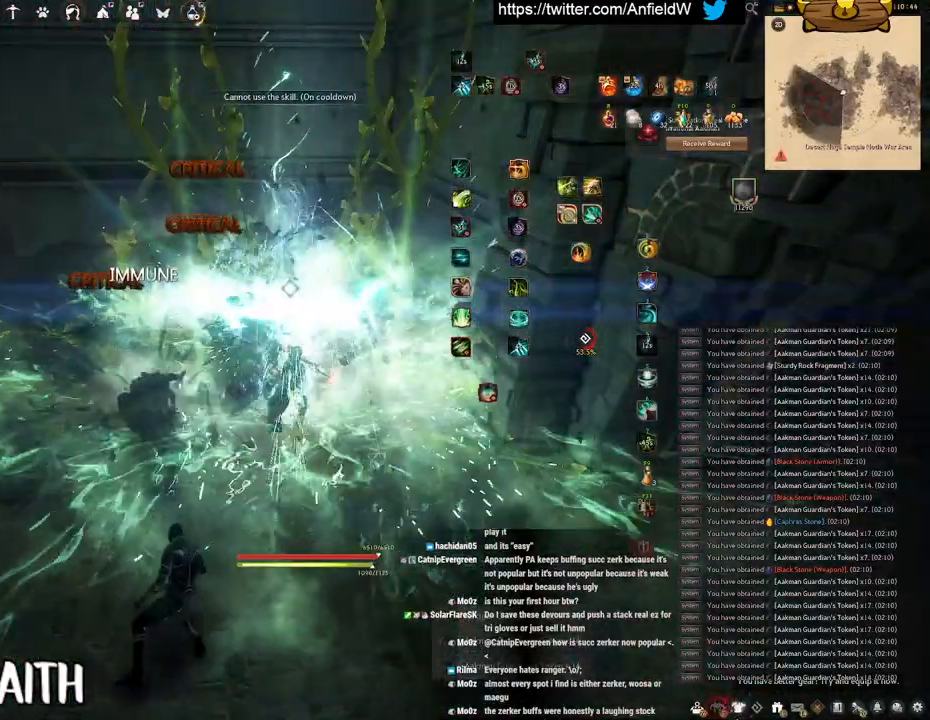
{"keys": ["w"], "mouse": [], "events": [[233, "w", "down"]]}
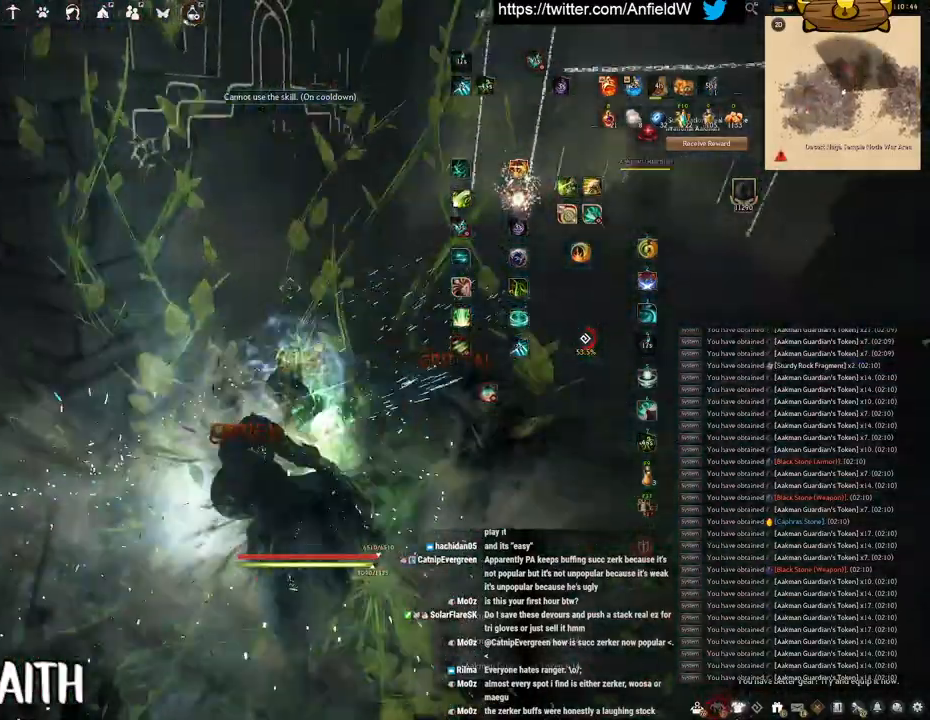
{"keys": ["w"], "mouse": ["right"], "events": [[183, "mouse_right", "down"]]}
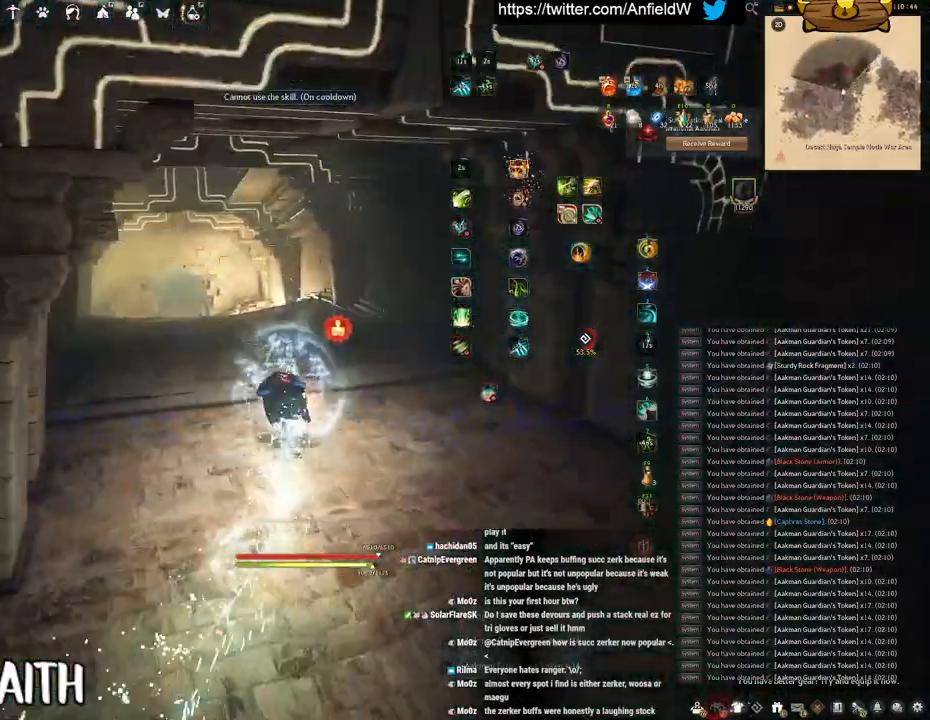
{"keys": ["w"], "mouse": ["right"], "events": []}
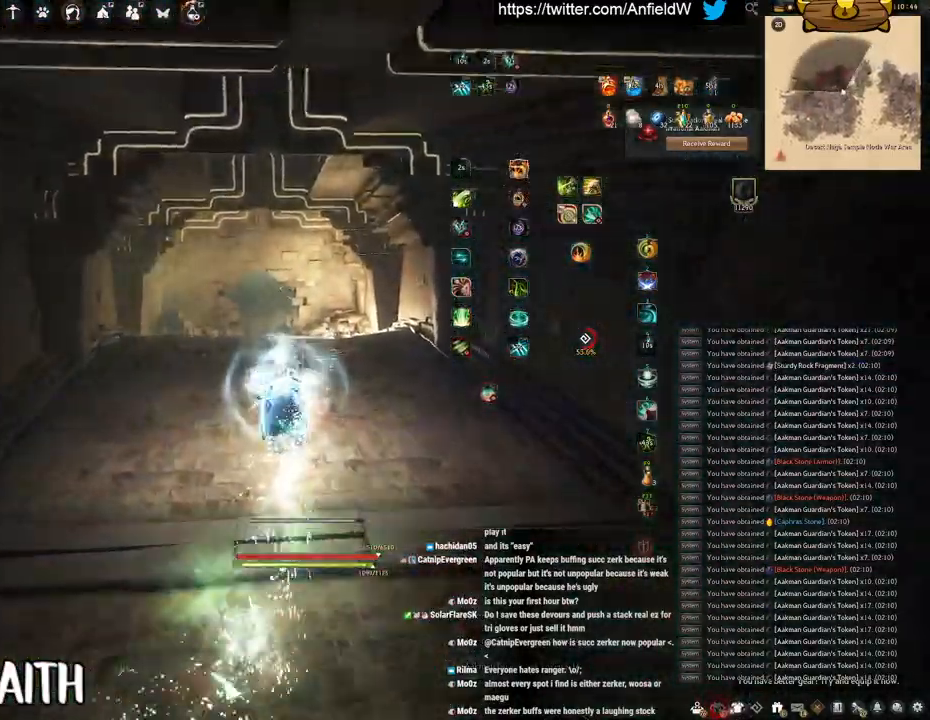
{"keys": ["w"], "mouse": ["right"], "events": []}
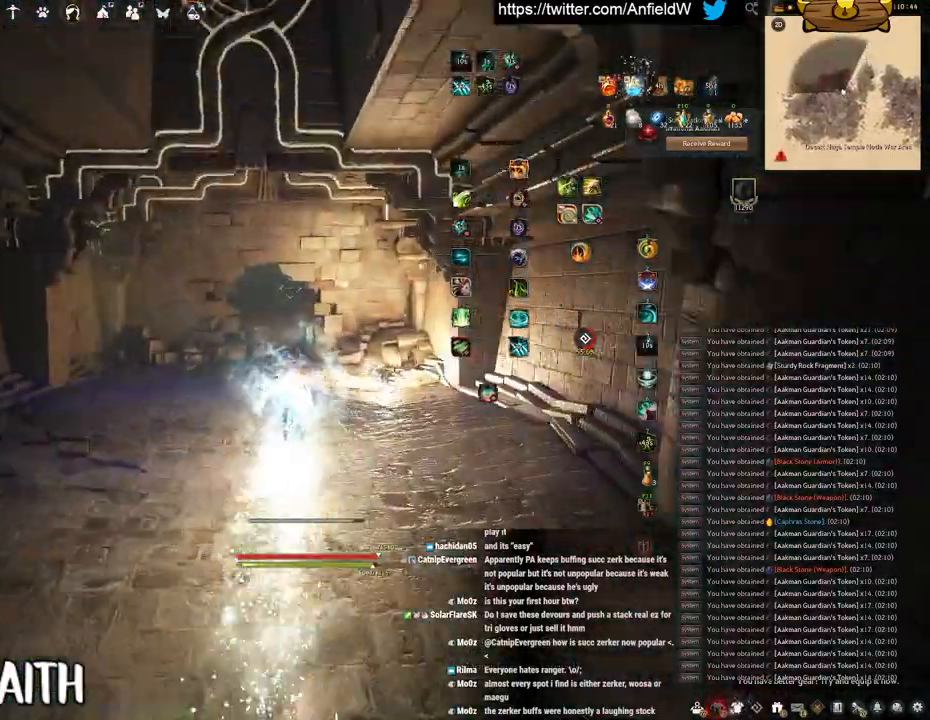
{"keys": ["w"], "mouse": ["right"], "events": []}
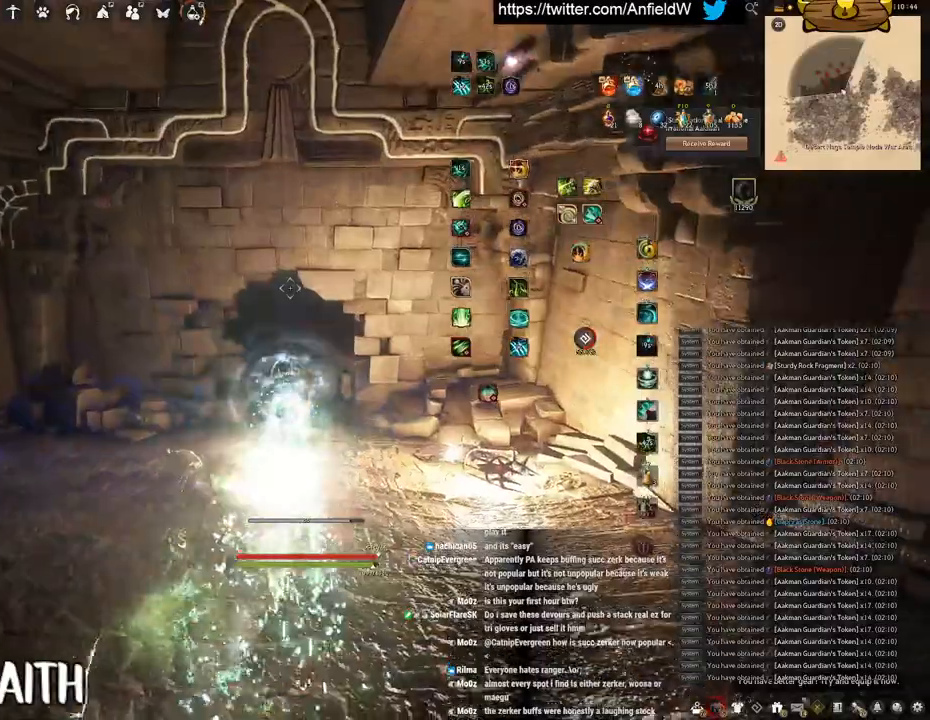
{"keys": ["w"], "mouse": ["right"], "events": []}
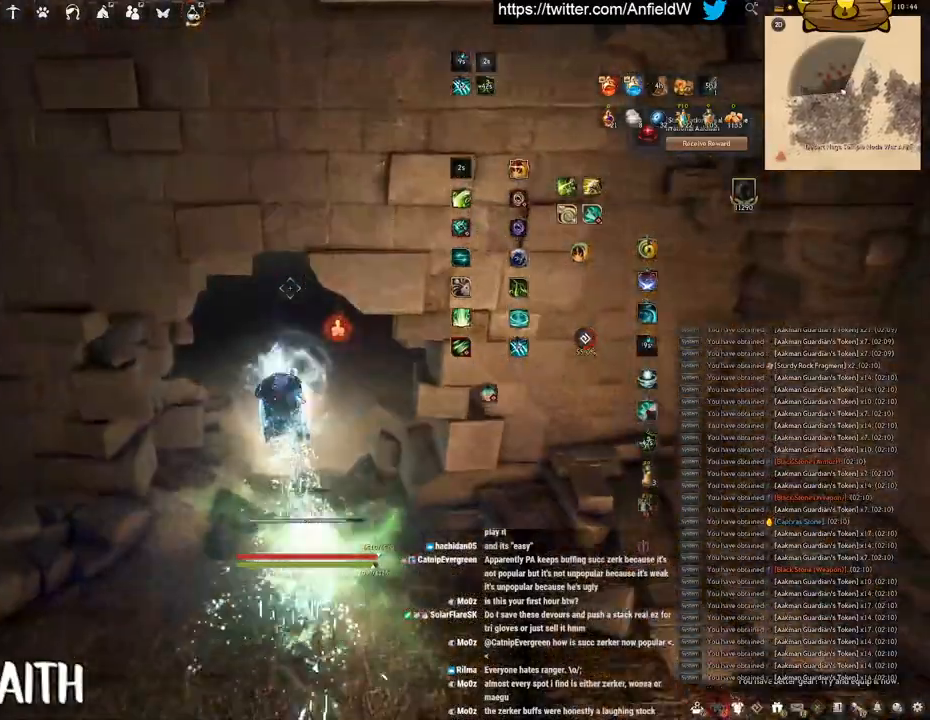
{"keys": ["w"], "mouse": [], "events": [[150, "mouse_right", "up"]]}
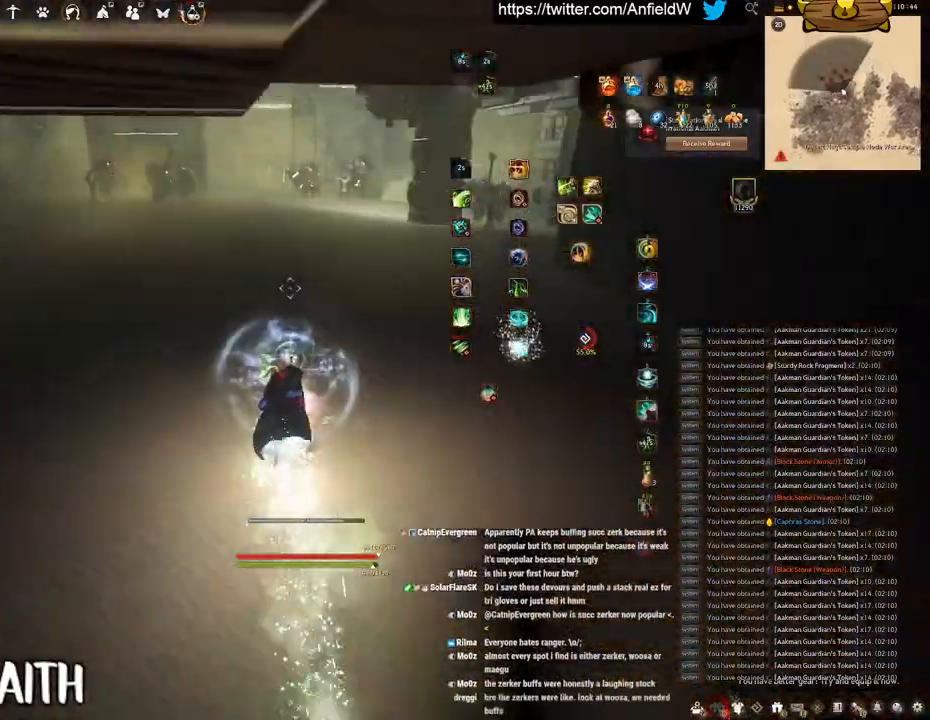
{"keys": ["w"], "mouse": ["right"], "events": [[250, "mouse_right", "down"]]}
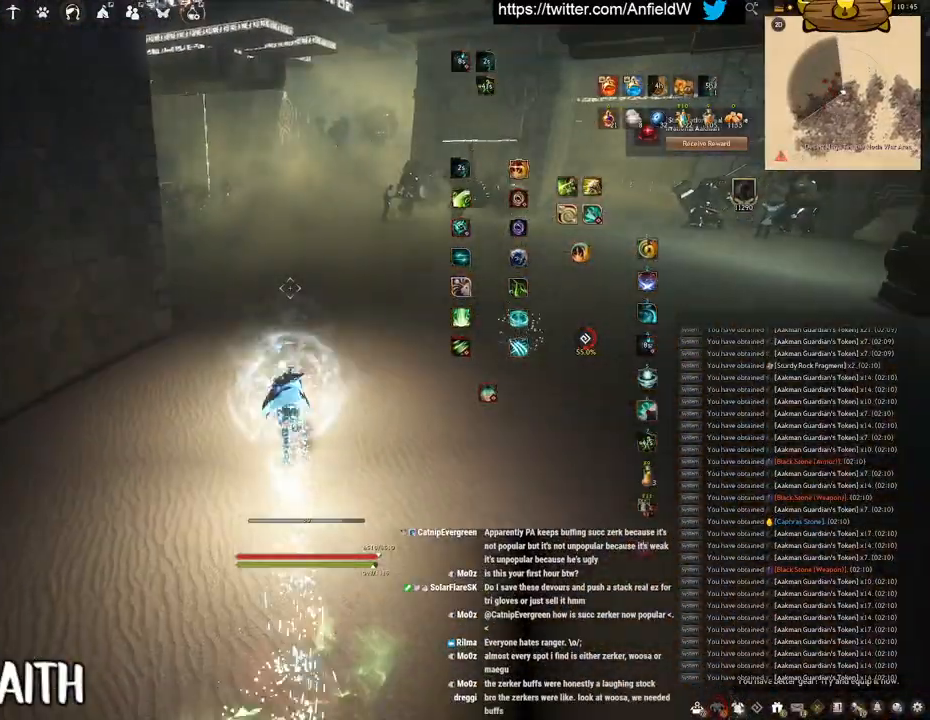
{"keys": ["w"], "mouse": ["right"], "events": []}
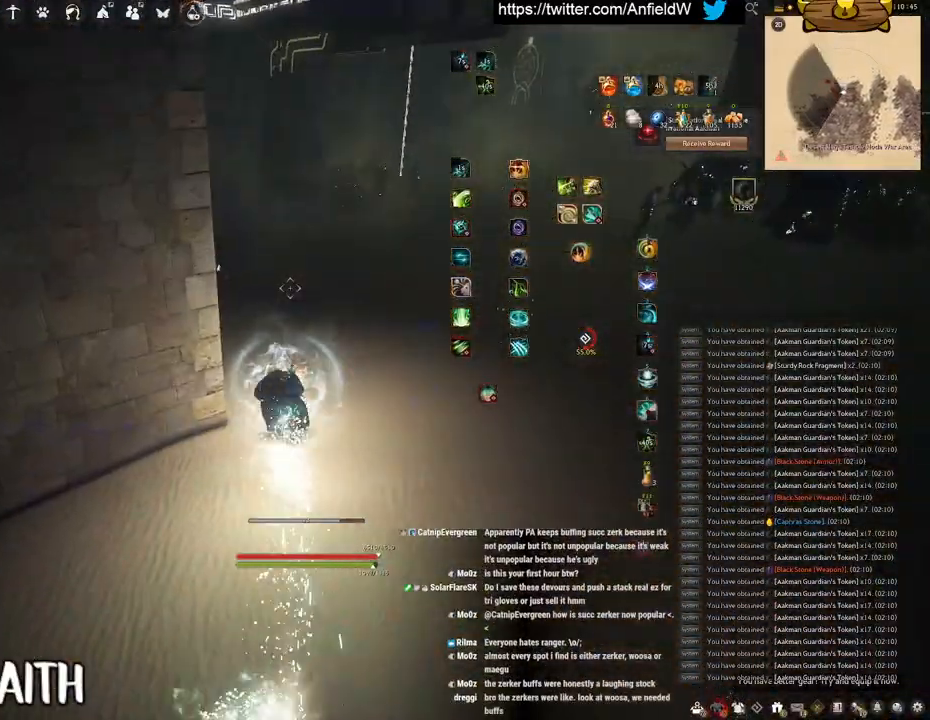
{"keys": ["w"], "mouse": ["right"], "events": []}
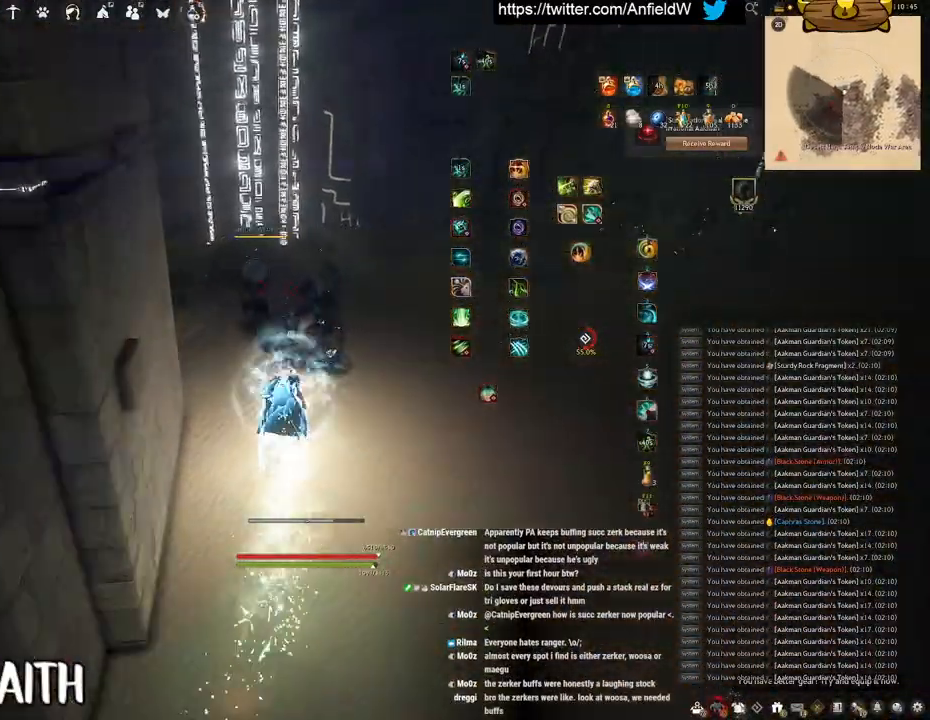
{"keys": ["space"], "mouse": [], "events": [[50, "w", "up"], [100, "mouse_right", "up"], [150, "q", "down"], [400, "space", "down"], [450, "q", "up"]]}
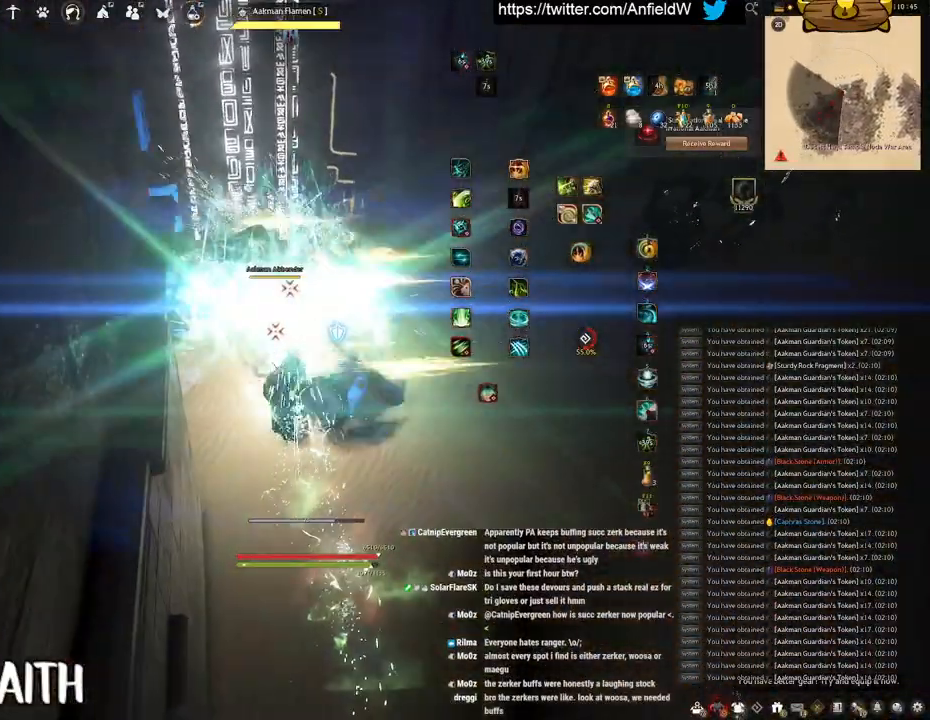
{"keys": ["space"], "mouse": [], "events": []}
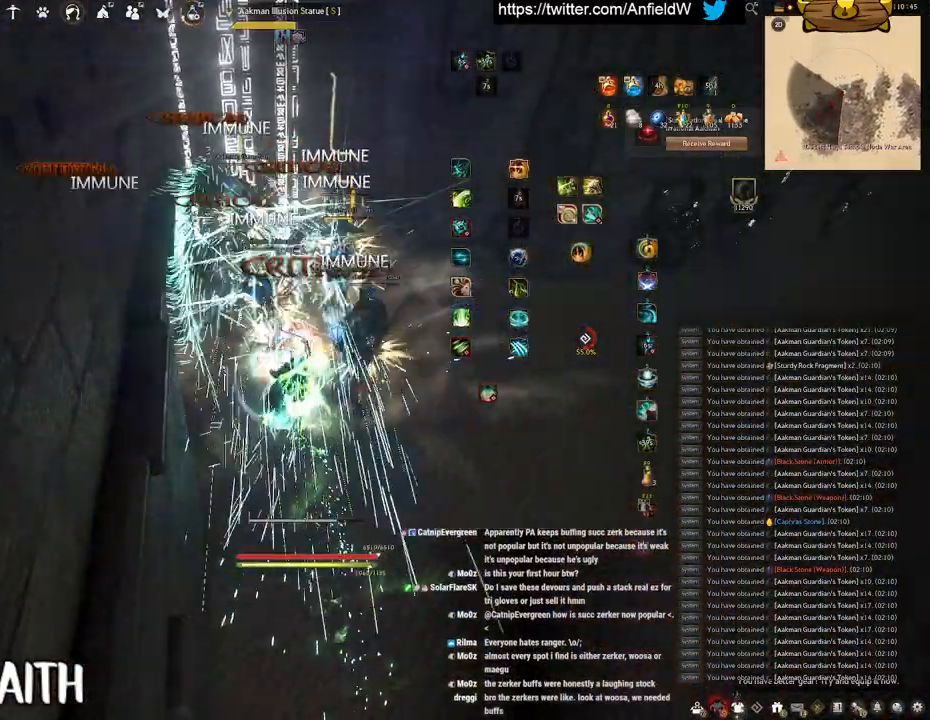
{"keys": ["f", "w"], "mouse": [], "events": [[266, "space", "up"], [416, "w", "down"], [466, "f", "down"]]}
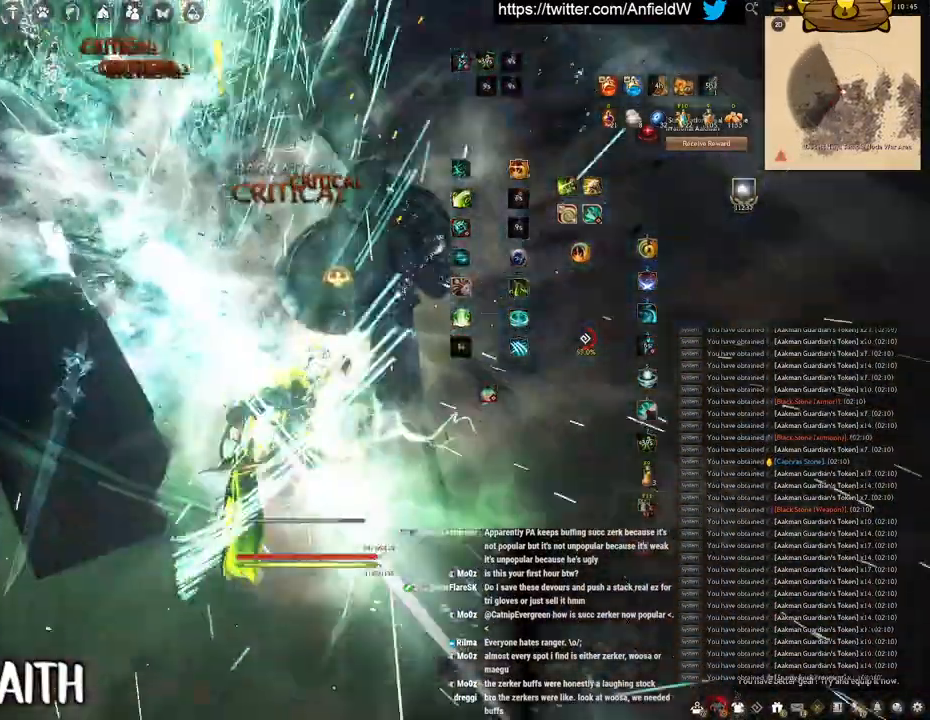
{"keys": ["f", "shift"], "mouse": [], "events": [[366, "shift", "down"], [450, "w", "up"]]}
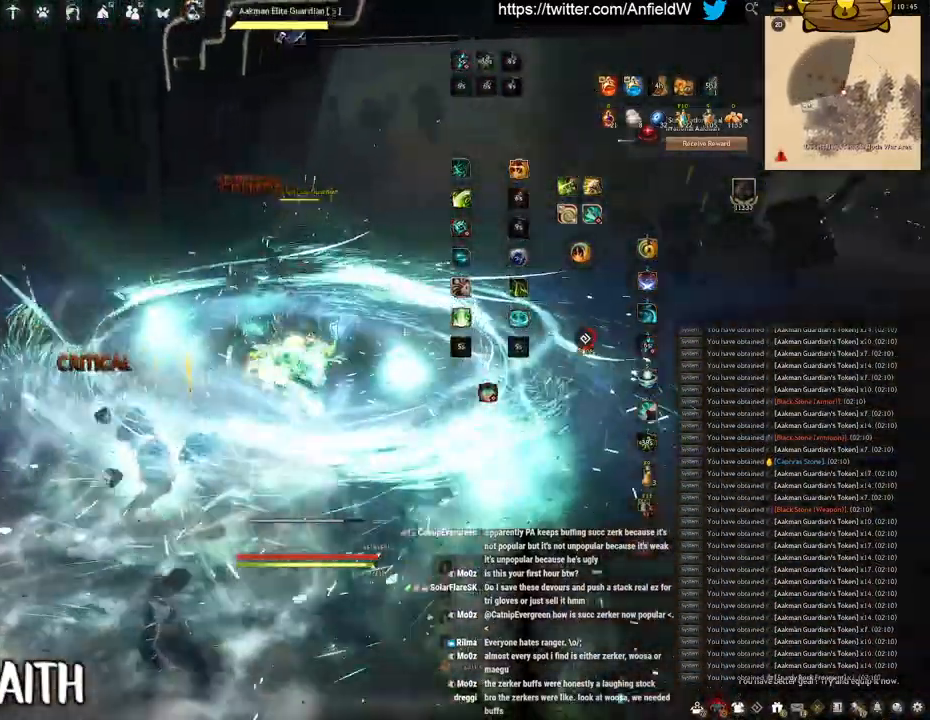
{"keys": ["f", "w"], "mouse": [], "events": [[416, "shift", "up"], [433, "w", "down"]]}
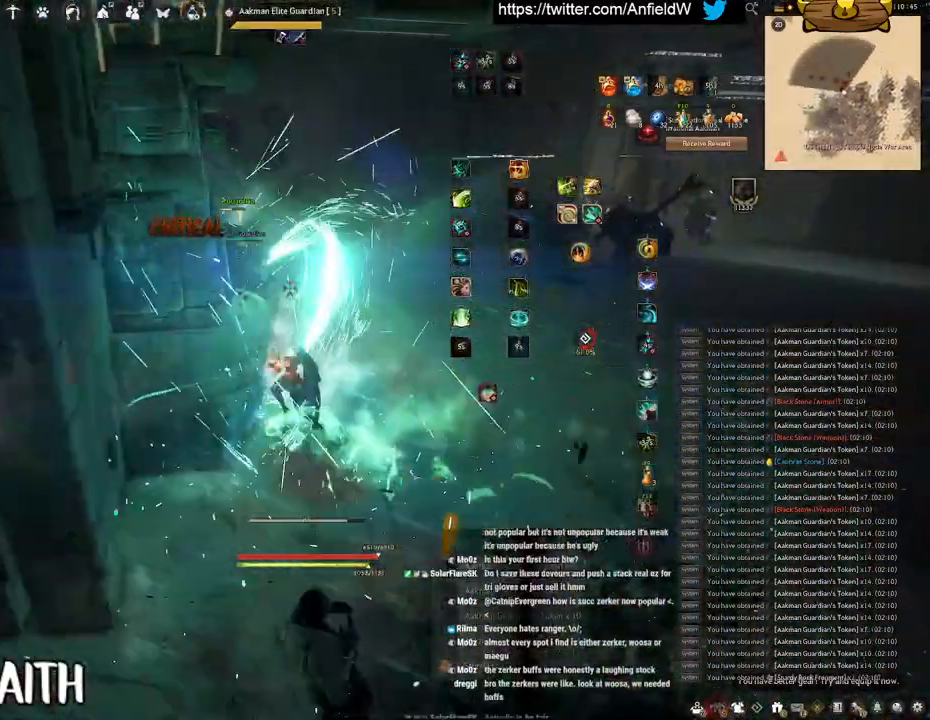
{"keys": [], "mouse": ["left"], "events": [[333, "mouse_left", "down"], [366, "w", "up"], [383, "f", "up"]]}
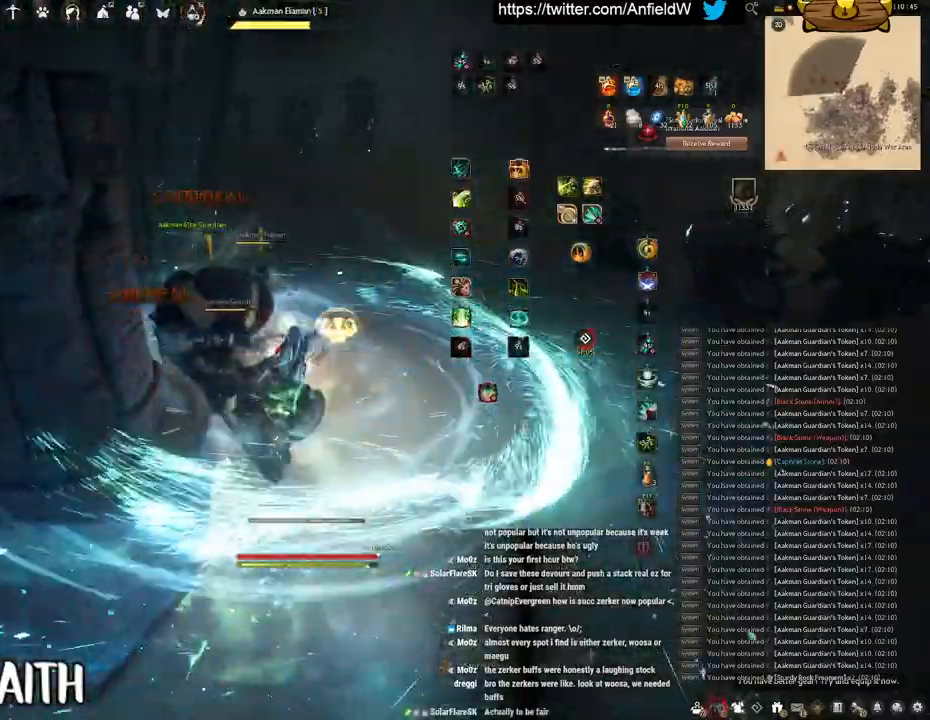
{"keys": ["e", "shift"], "mouse": [], "events": [[266, "shift", "down"], [283, "mouse_left", "up"], [316, "e", "down"]]}
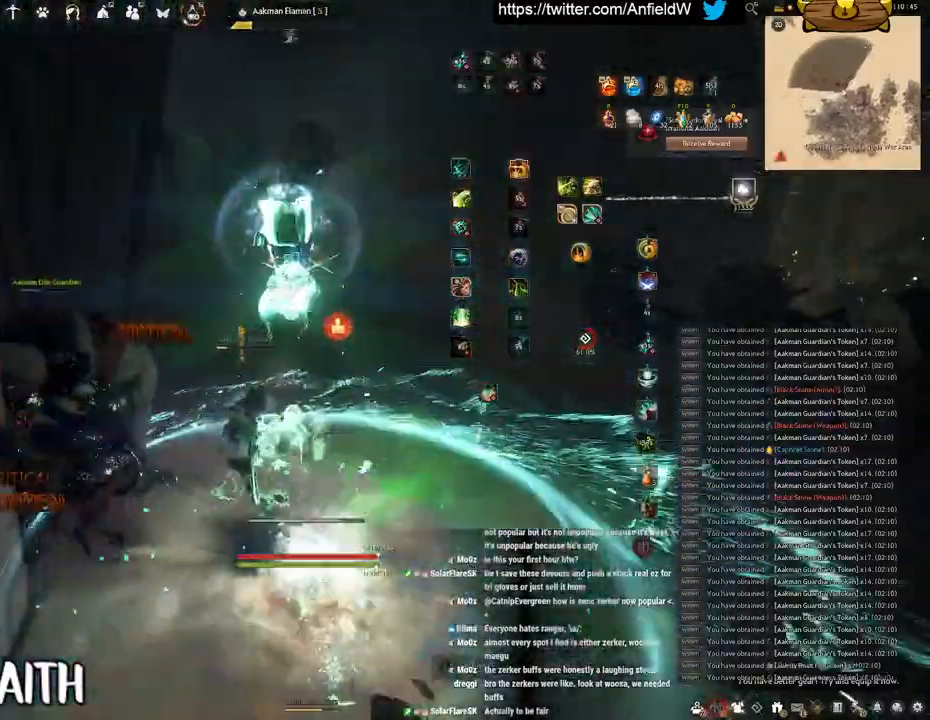
{"keys": [], "mouse": ["left"], "events": [[266, "e", "up"], [266, "shift", "up"], [316, "mouse_left", "down"]]}
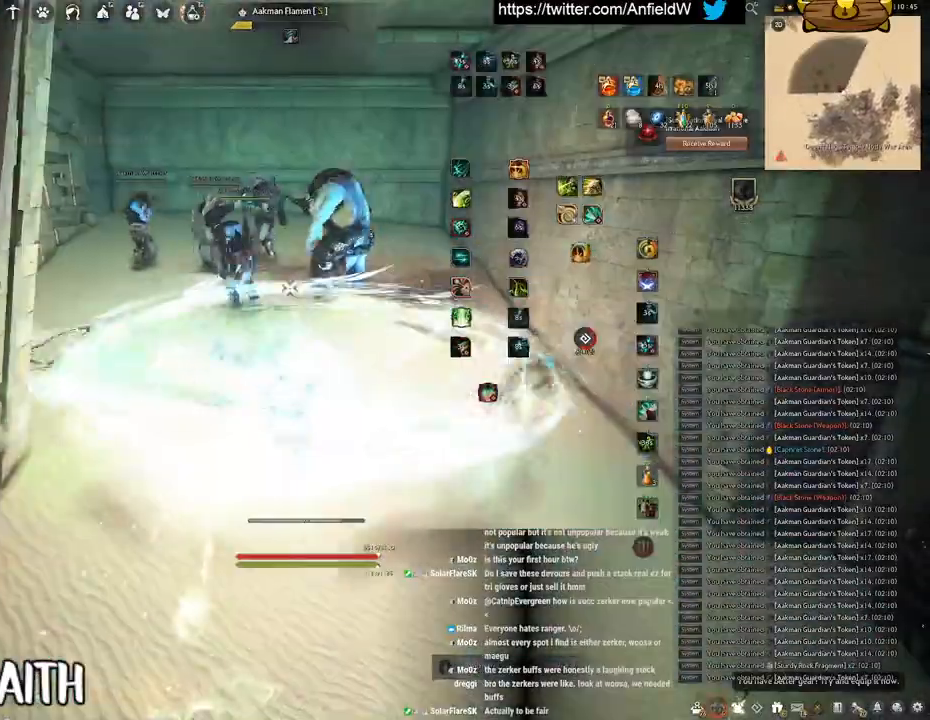
{"keys": ["f", "w"], "mouse": [], "events": [[200, "w", "down"], [233, "f", "down"], [300, "mouse_left", "up"]]}
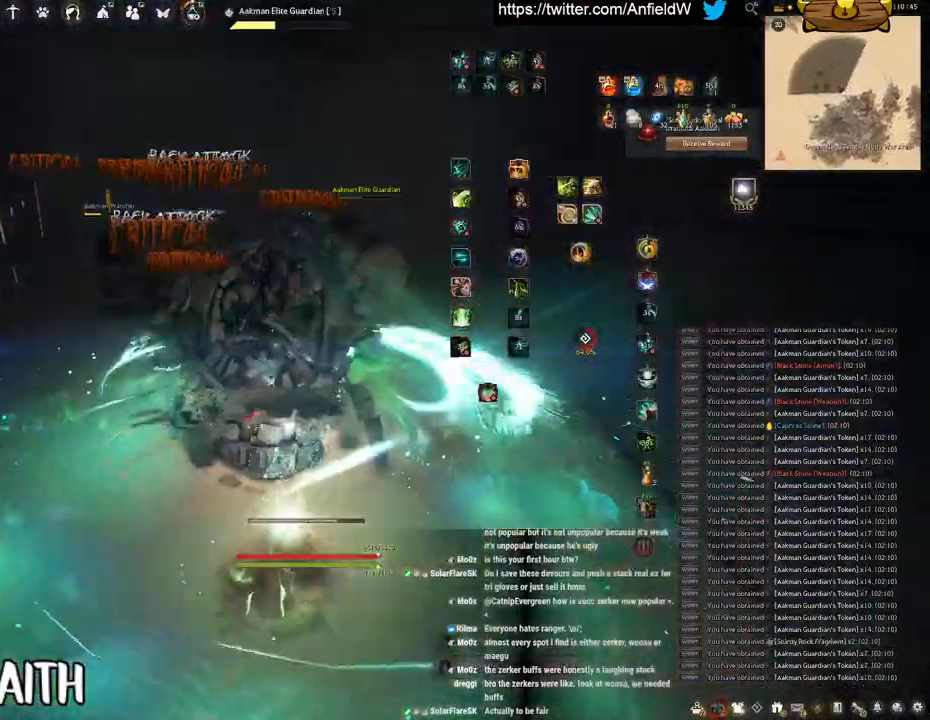
{"keys": ["f"], "mouse": [], "events": [[333, "w", "up"]]}
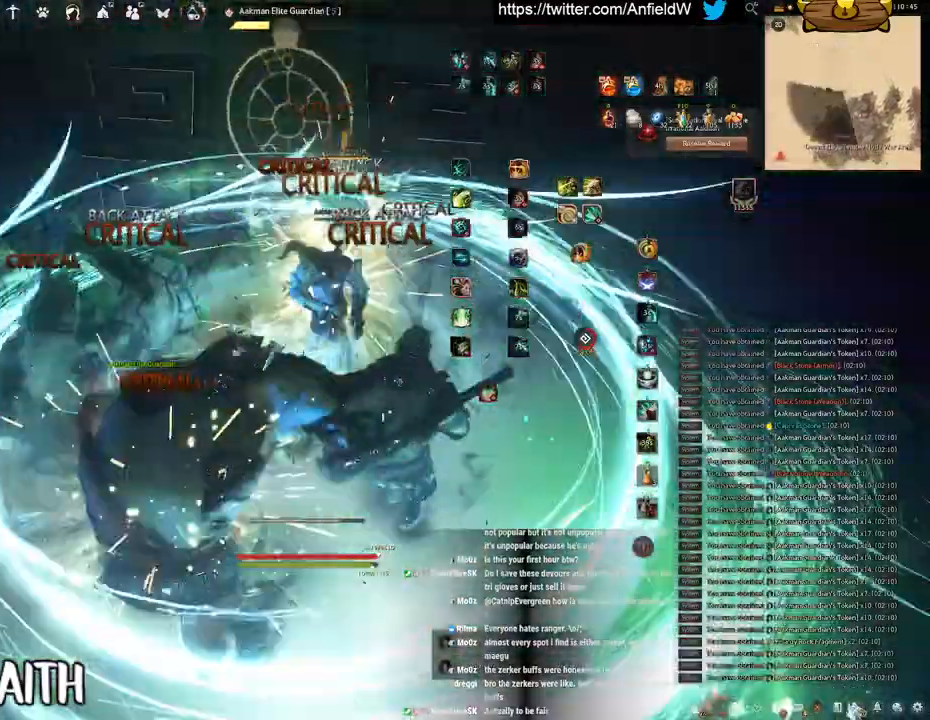
{"keys": [], "mouse": [], "events": [[83, "s", "down"], [466, "s", "up"], [500, "f", "up"]]}
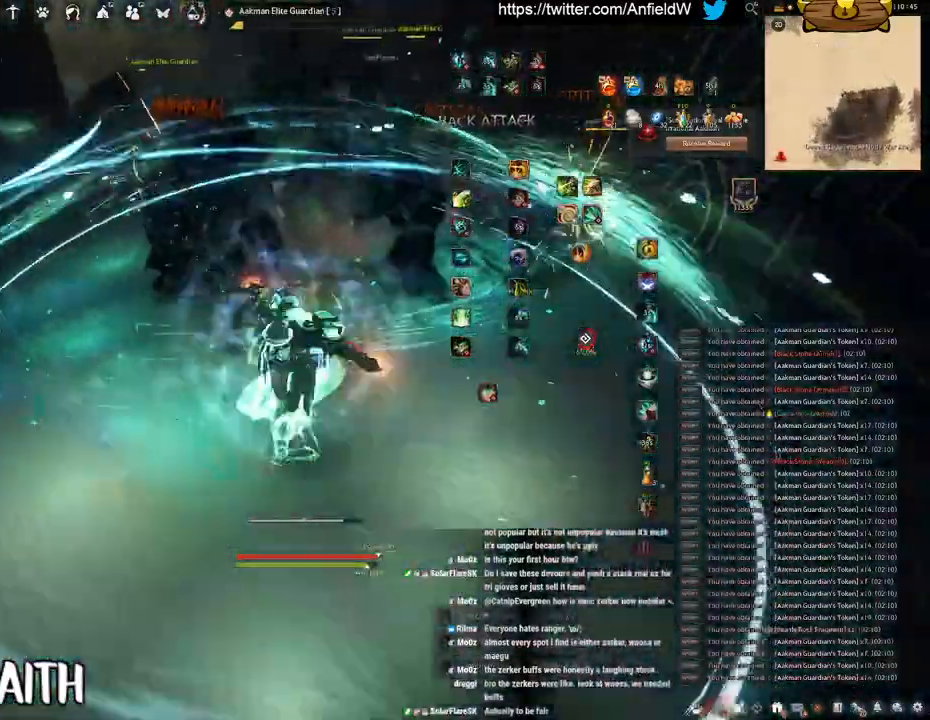
{"keys": ["w"], "mouse": [], "events": [[66, "mouse_left", "down"], [450, "mouse_left", "up"], [466, "w", "down"]]}
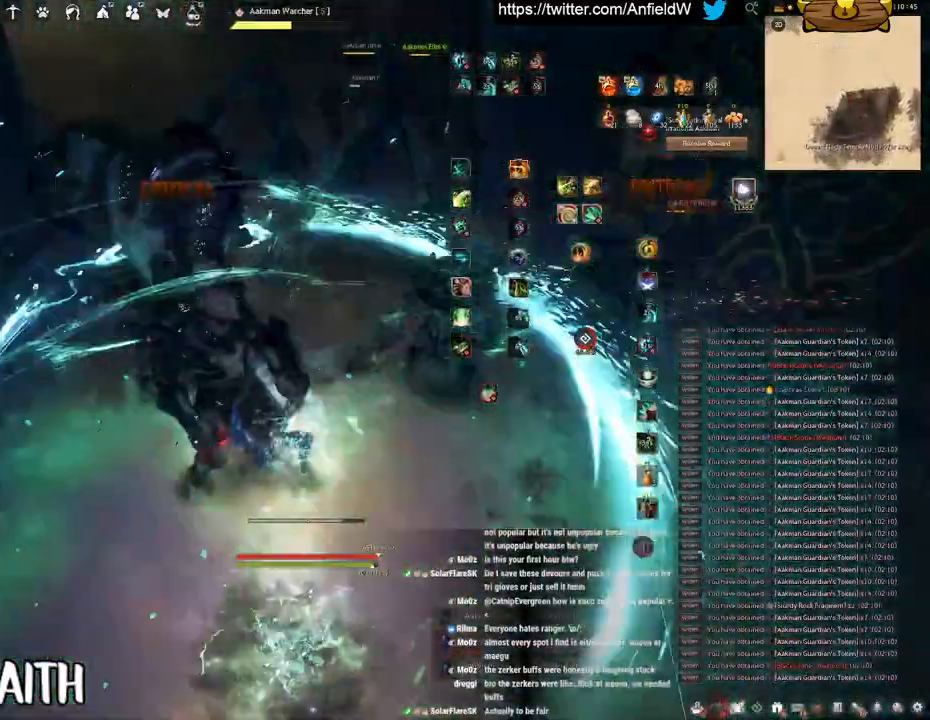
{"keys": [], "mouse": ["left"], "events": [[16, "f", "down"], [483, "f", "up"], [483, "w", "up"], [500, "mouse_left", "down"]]}
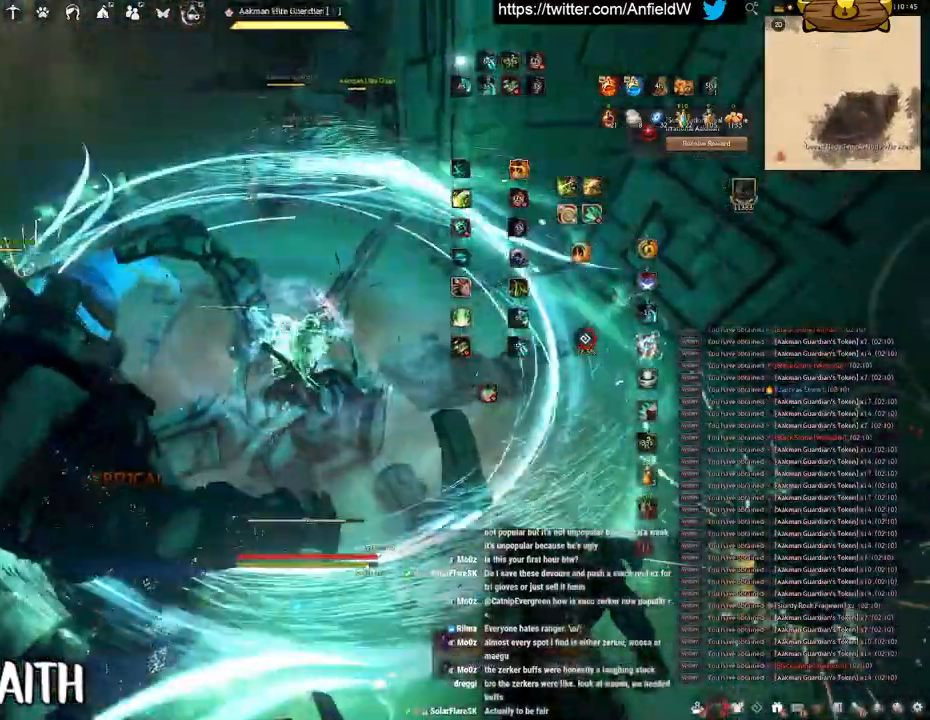
{"keys": [], "mouse": ["right"], "events": [[333, "mouse_left", "up"], [433, "mouse_right", "down"]]}
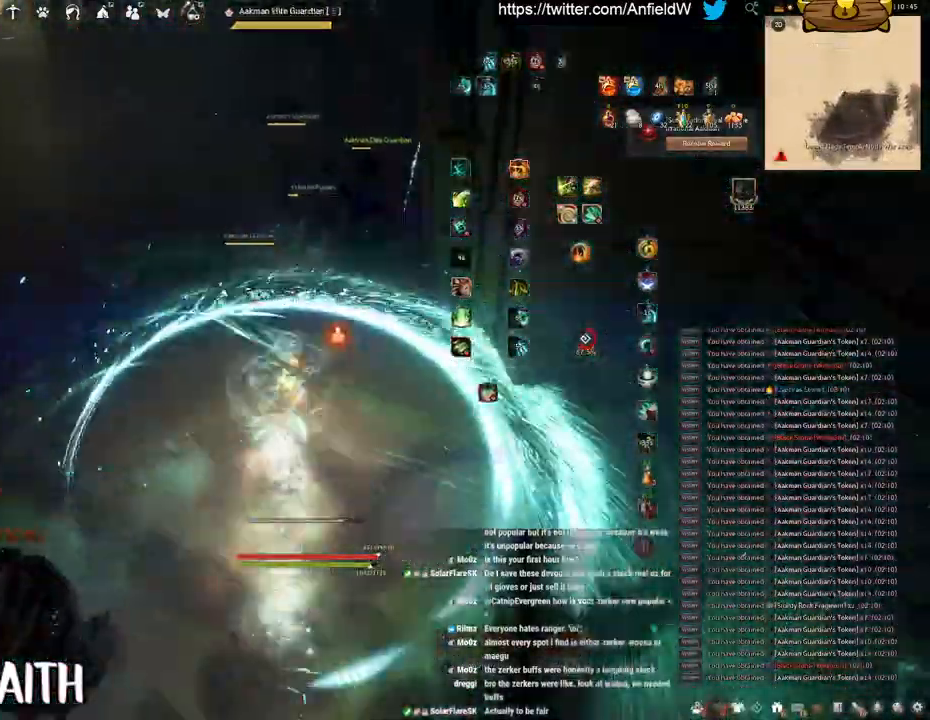
{"keys": ["q"], "mouse": [], "events": [[266, "q", "down"], [350, "mouse_right", "up"]]}
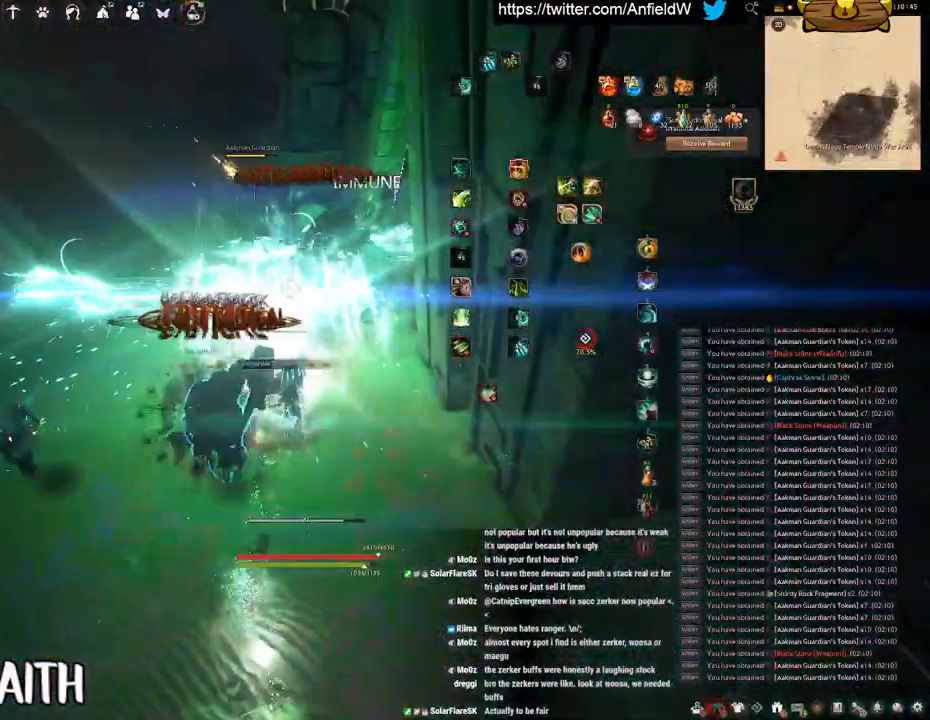
{"keys": [], "mouse": [], "events": [[66, "q", "up"]]}
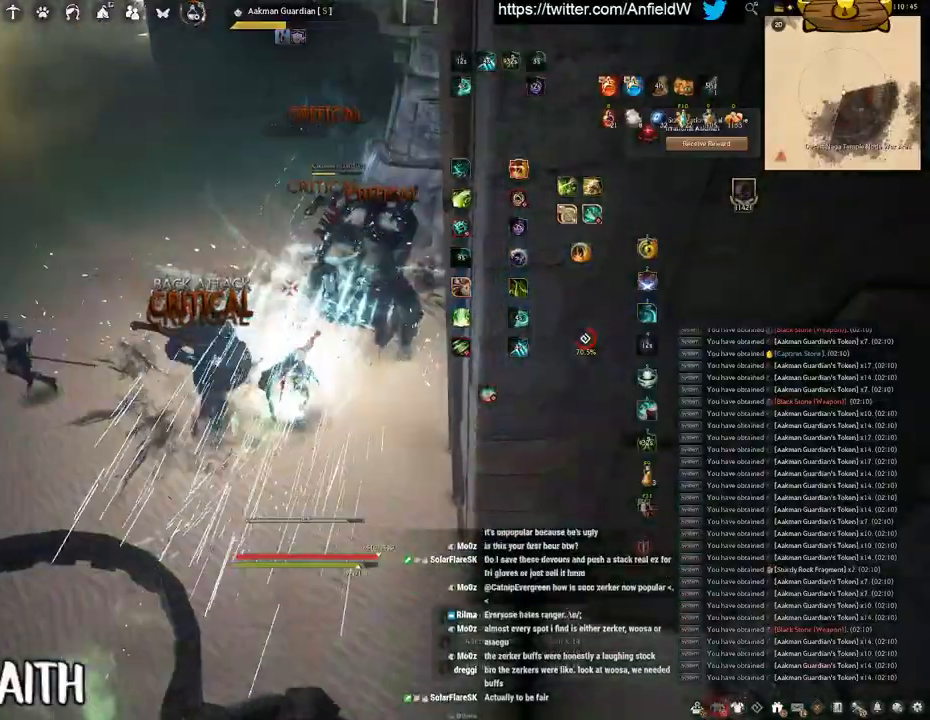
{"keys": ["f", "w"], "mouse": [], "events": [[450, "w", "down"], [500, "f", "down"]]}
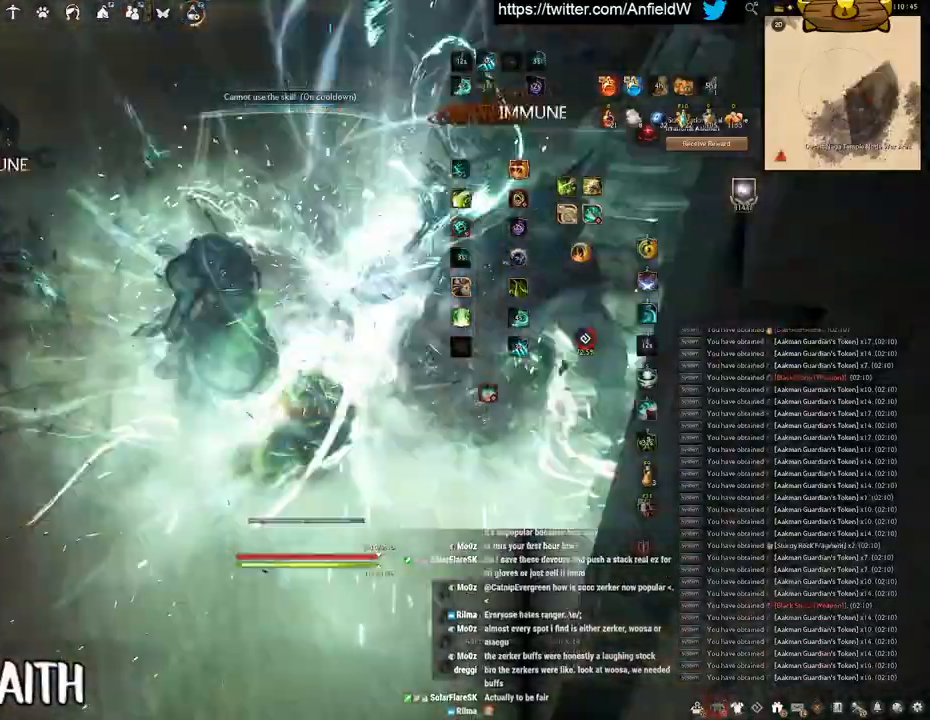
{"keys": ["shift"], "mouse": ["left"], "events": [[416, "w", "up"], [433, "f", "up"], [433, "shift", "down"], [500, "mouse_left", "down"]]}
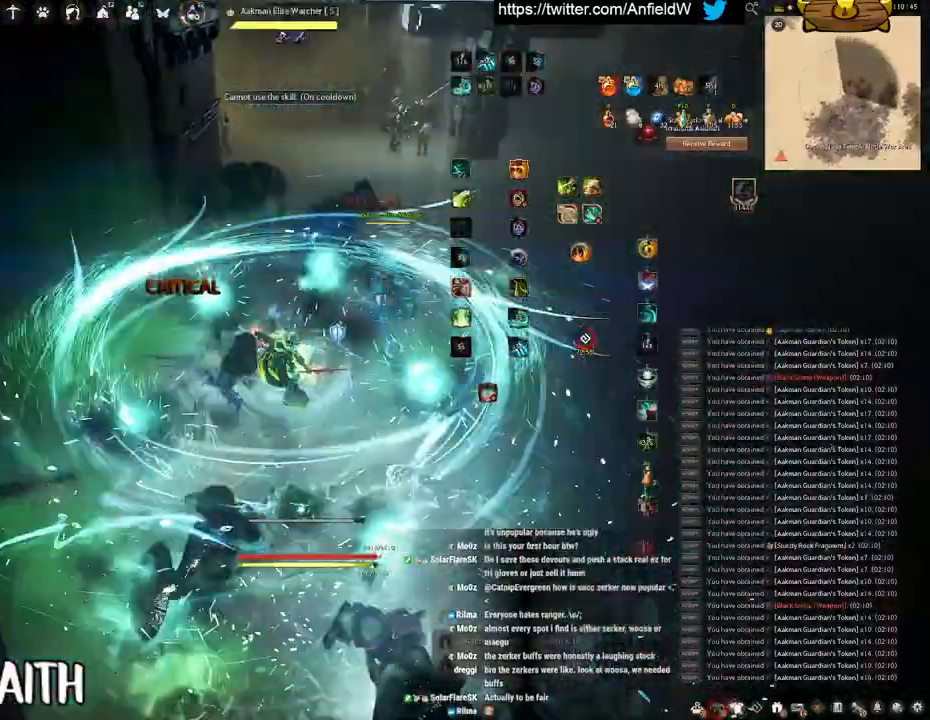
{"keys": ["shift"], "mouse": ["left"], "events": []}